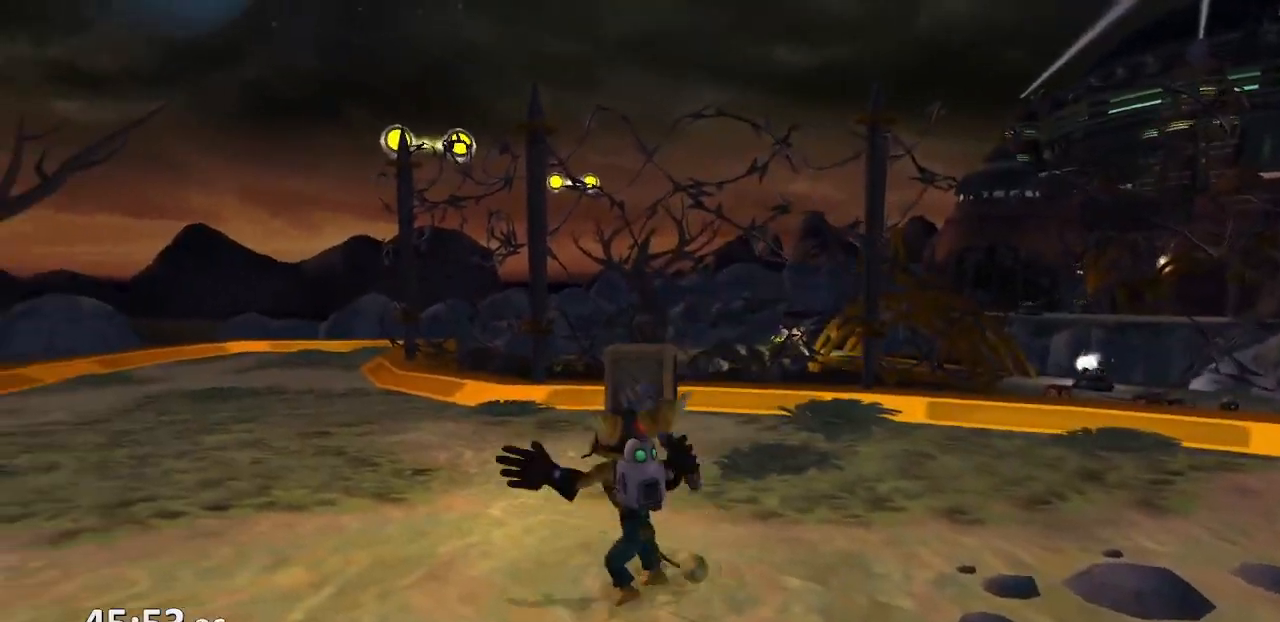
Gameplay with a controller (PlayStation layout); each line is a JSON object with the inputs held at the frame after it (dt_ms = milliseconds from this image to that frame). "events" lists button and stick changes between this image and that frame as [ms after this image, input, new state], when the widget could be followed in between. Not read: L3 R3.
{"dt_ms": 500, "buttons": [], "left_stick": "up", "right_stick": "center", "events": [[33, "R1", "up"], [83, "R1", "down"], [383, "R1", "up"], [433, "CROSS", "up"], [500, "left_stick", "up"]]}
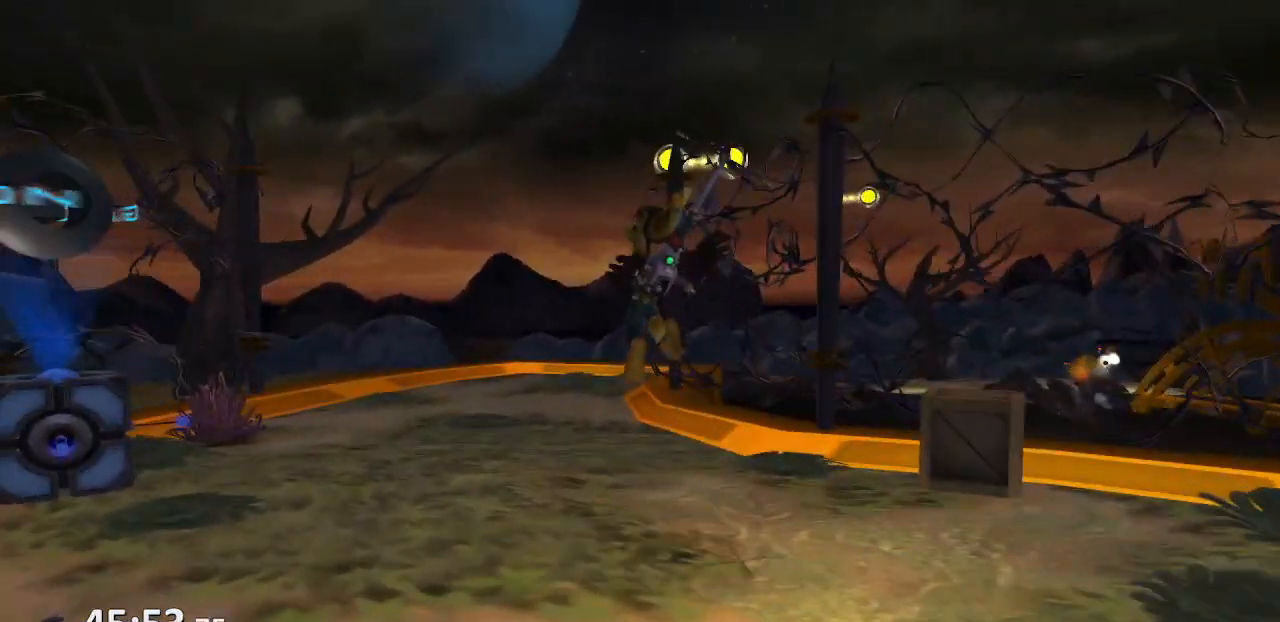
{"dt_ms": 500, "buttons": [], "left_stick": "center", "right_stick": "left", "events": [[100, "left_stick", "center"], [150, "right_stick", "left"]]}
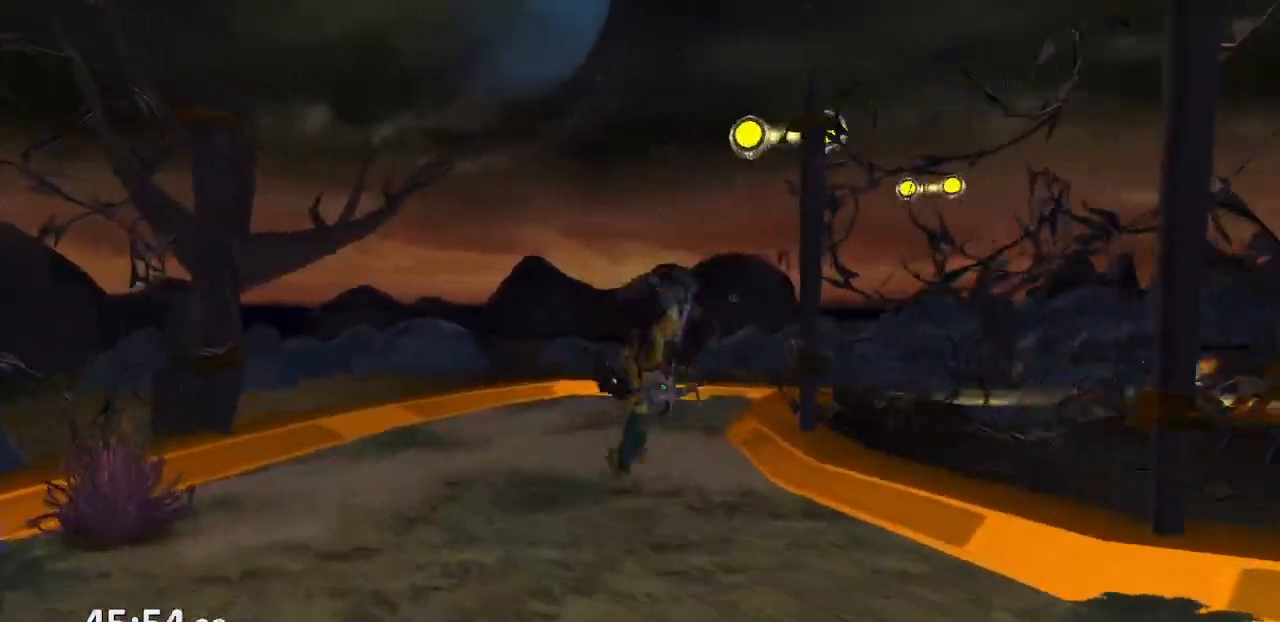
{"dt_ms": 500, "buttons": [], "left_stick": "up", "right_stick": "left", "events": [[33, "left_stick", "up"], [83, "CROSS", "down"], [167, "CROSS", "up"]]}
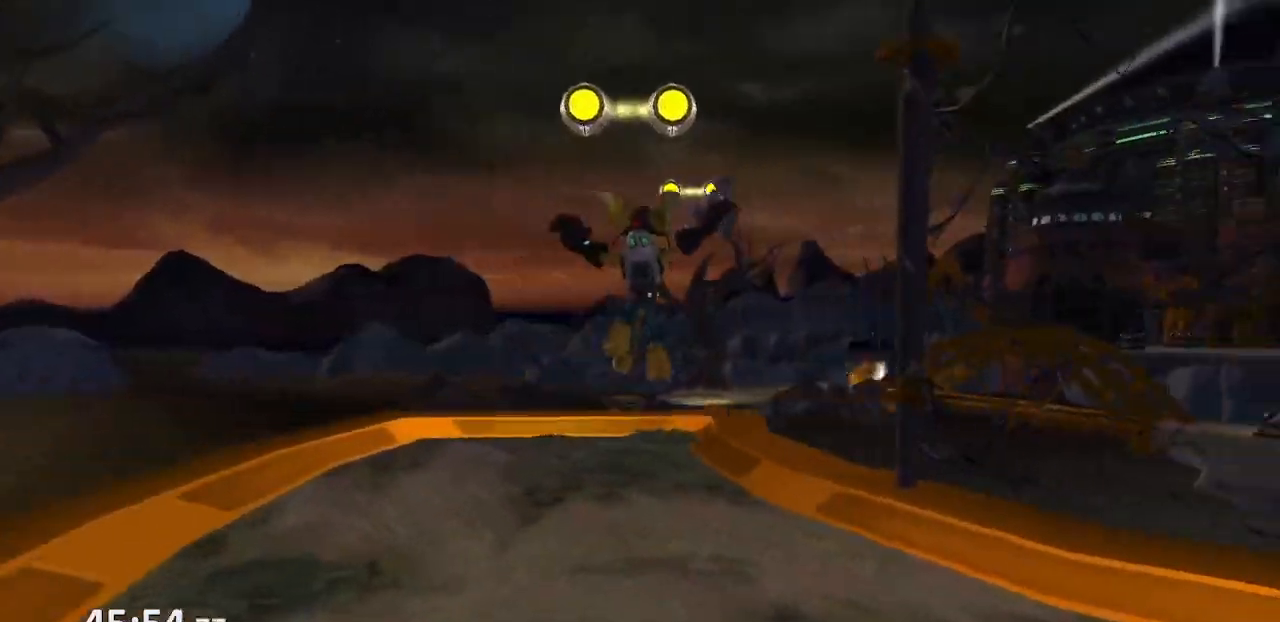
{"dt_ms": 500, "buttons": [], "left_stick": "center", "right_stick": "left", "events": [[233, "left_stick", "center"]]}
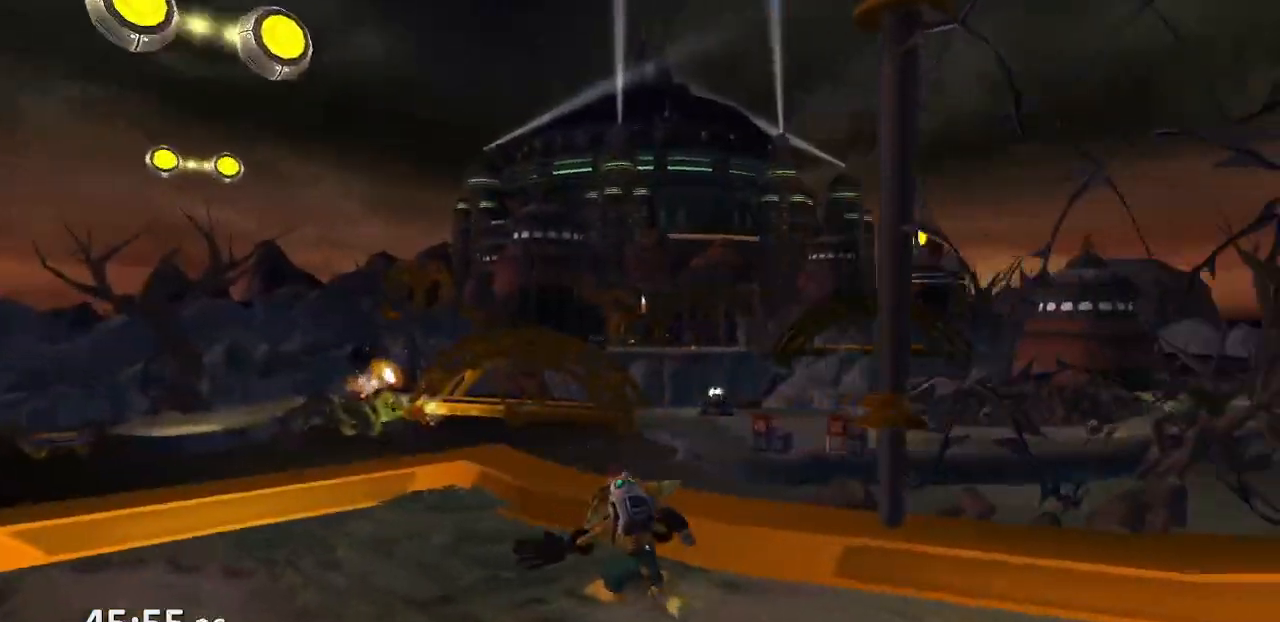
{"dt_ms": 500, "buttons": [], "left_stick": "center", "right_stick": "center", "events": [[233, "CROSS", "down"], [367, "CROSS", "up"], [450, "right_stick", "center"]]}
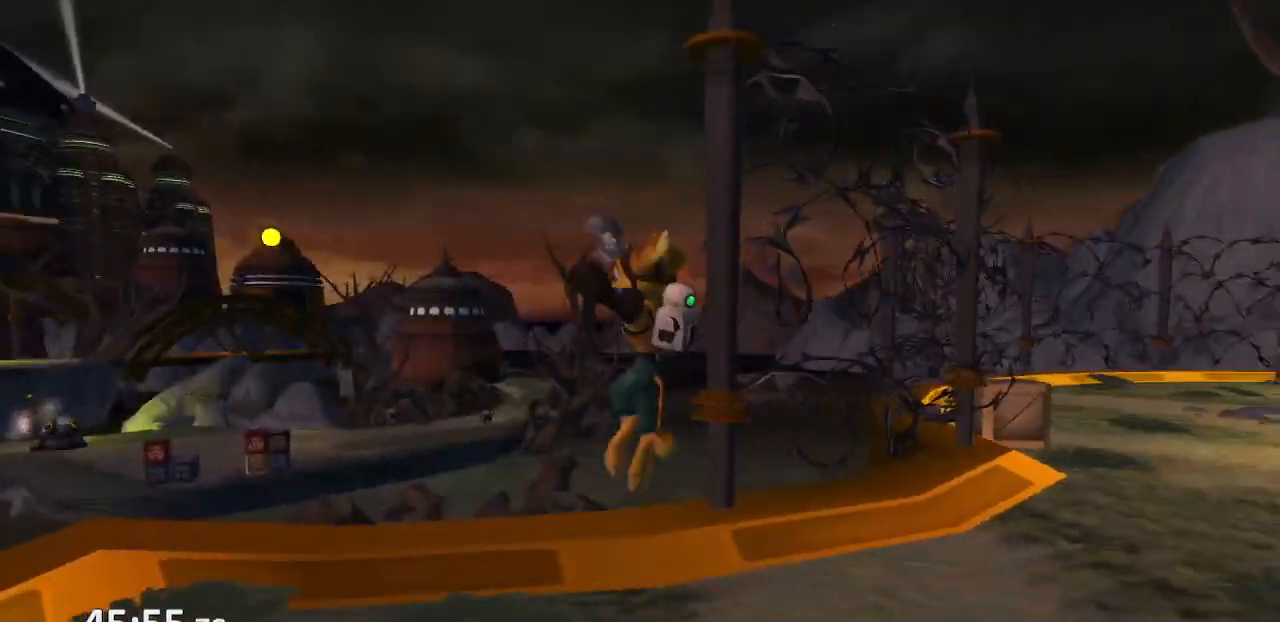
{"dt_ms": 500, "buttons": ["CROSS"], "left_stick": "center", "right_stick": "center", "events": [[83, "left_stick", "down-left"], [150, "right_stick", "left"], [250, "right_stick", "center"], [400, "left_stick", "center"], [483, "CROSS", "down"]]}
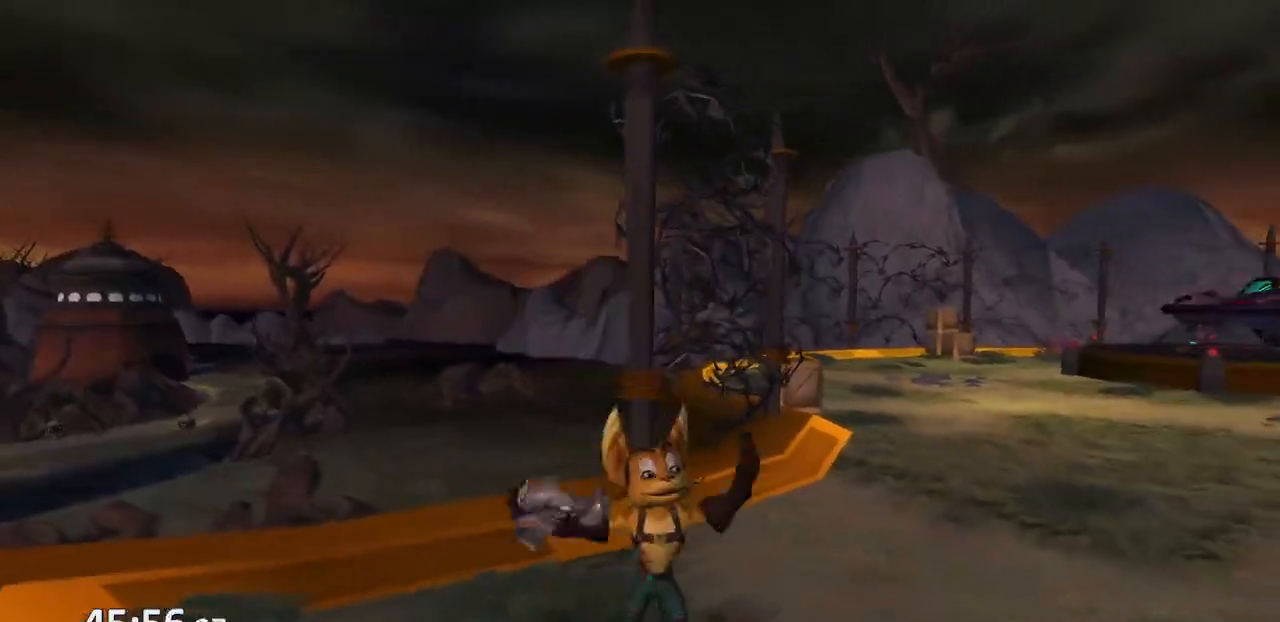
{"dt_ms": 500, "buttons": ["DPAD_UP"], "left_stick": "center", "right_stick": "center", "events": [[17, "CROSS", "up"], [200, "right_stick", "right"], [333, "DPAD_UP", "down"], [350, "right_stick", "center"]]}
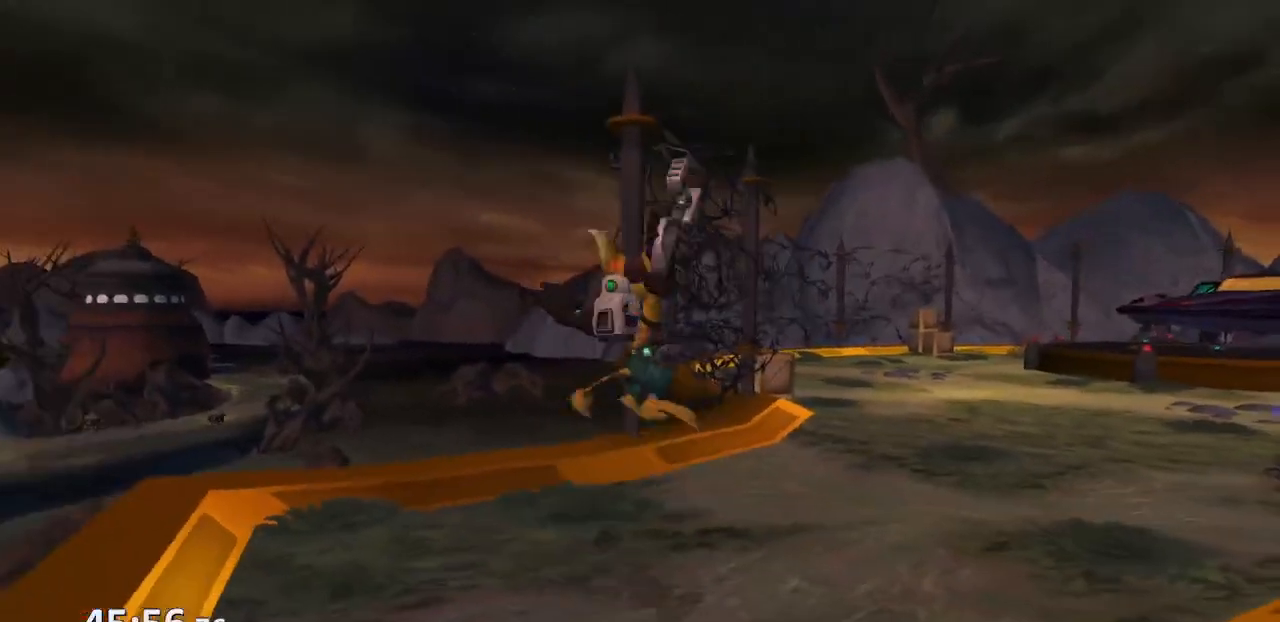
{"dt_ms": 500, "buttons": ["DPAD_UP"], "left_stick": "center", "right_stick": "center", "events": []}
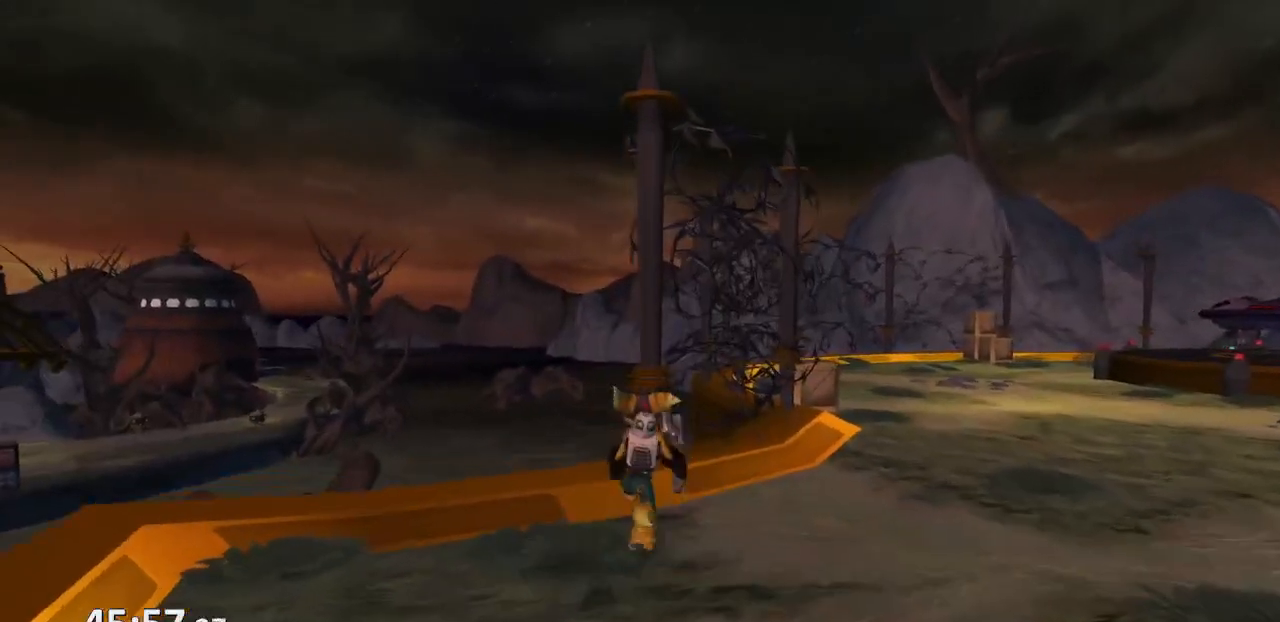
{"dt_ms": 500, "buttons": ["DPAD_UP"], "left_stick": "center", "right_stick": "center", "events": []}
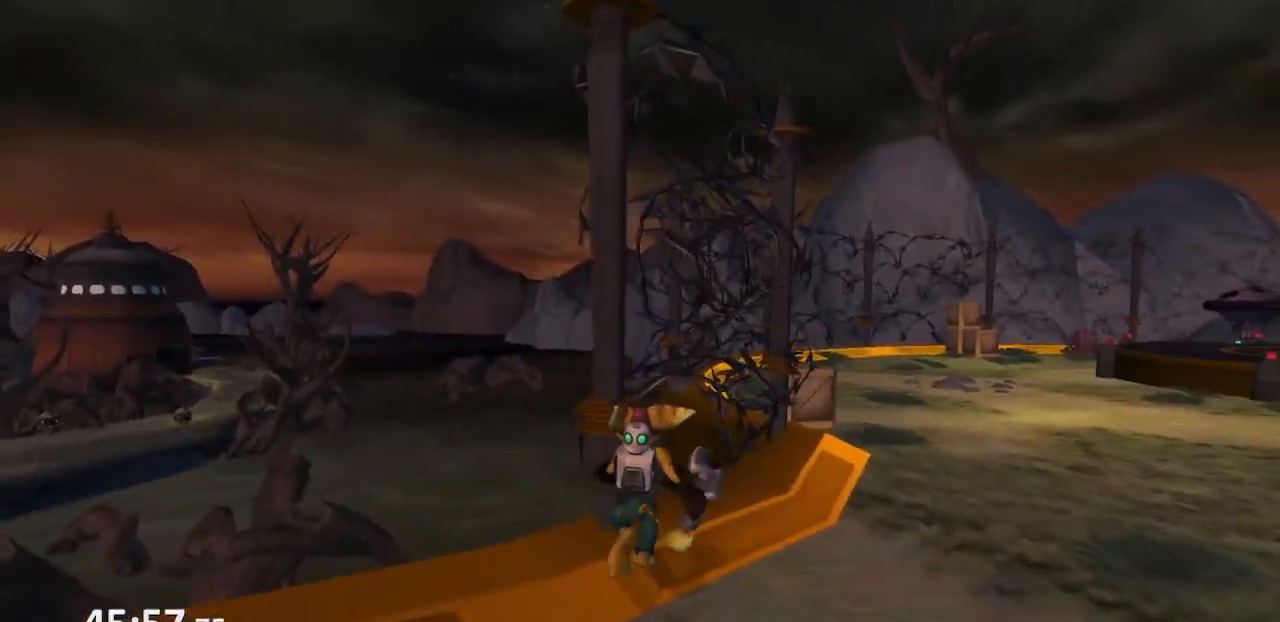
{"dt_ms": 500, "buttons": [], "left_stick": "down-left", "right_stick": "center", "events": [[83, "DPAD_UP", "up"], [250, "left_stick", "down"], [333, "left_stick", "down-left"]]}
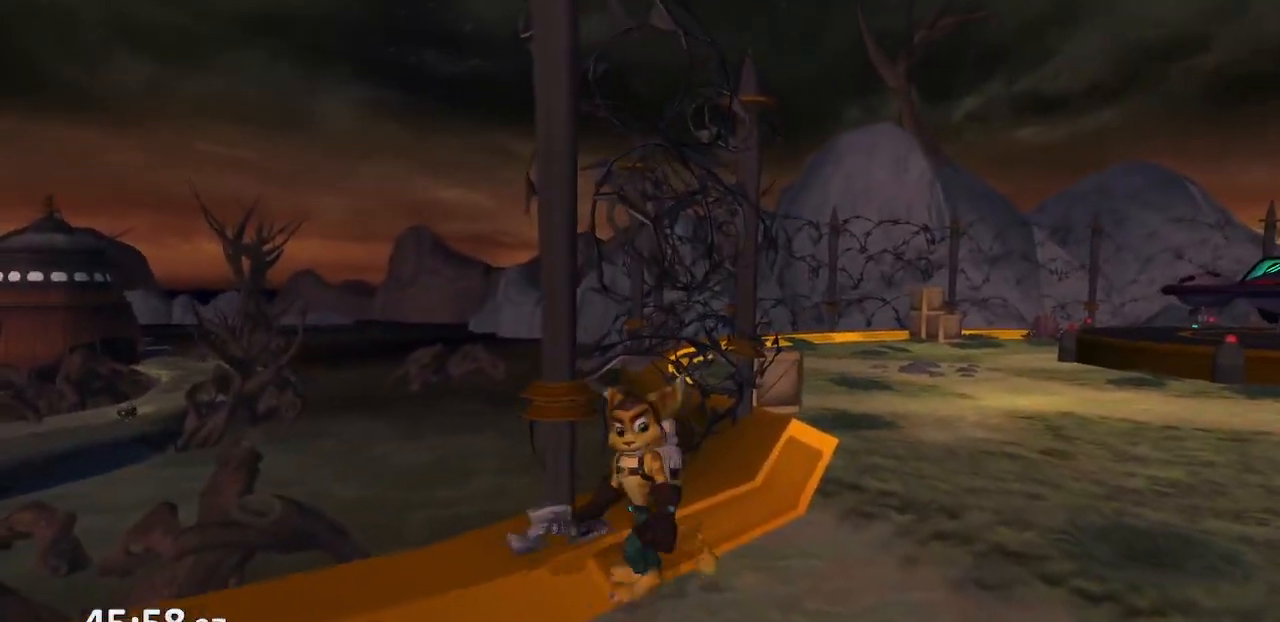
{"dt_ms": 500, "buttons": [], "left_stick": "center", "right_stick": "center", "events": [[250, "CROSS", "down"], [317, "CROSS", "up"], [400, "left_stick", "center"]]}
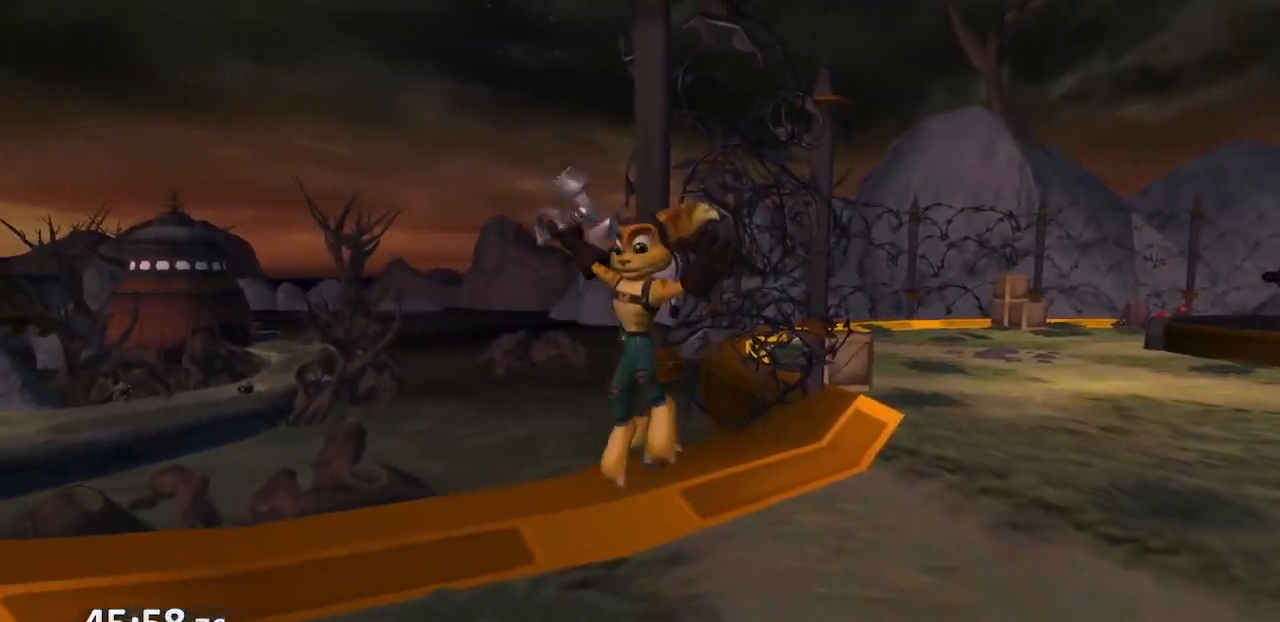
{"dt_ms": 500, "buttons": ["DPAD_UP"], "left_stick": "center", "right_stick": "center", "events": [[67, "DPAD_UP", "down"]]}
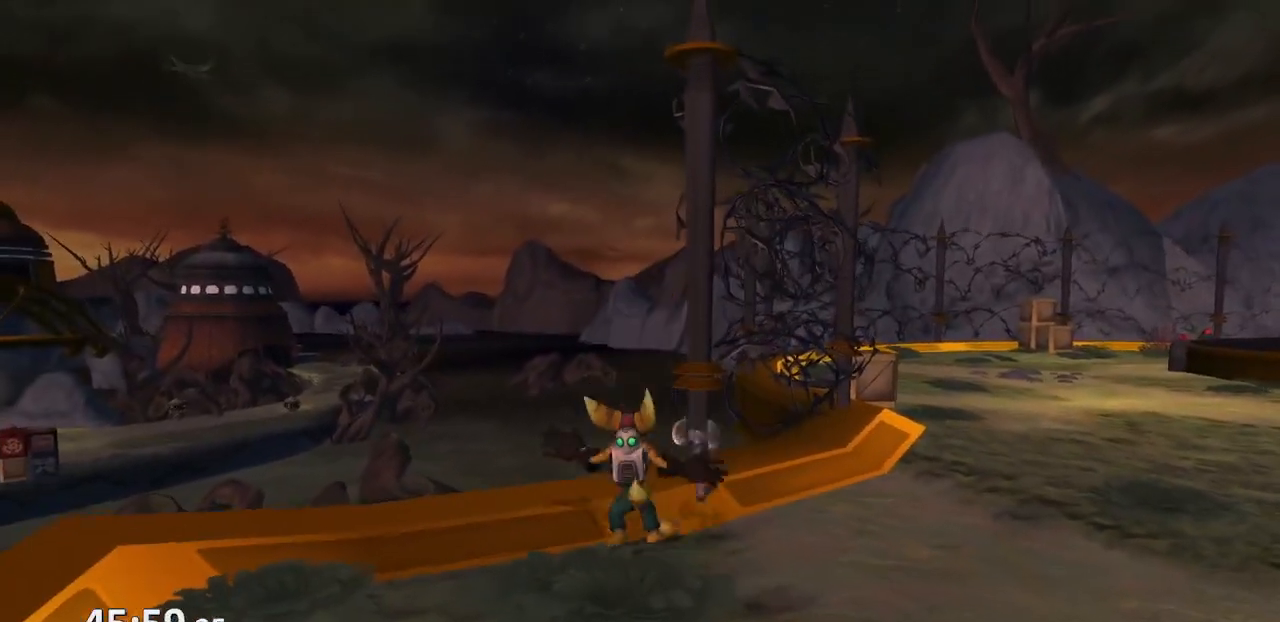
{"dt_ms": 500, "buttons": ["CROSS", "R1", "R2"], "left_stick": "center", "right_stick": "center", "events": [[150, "CROSS", "down"], [183, "DPAD_UP", "up"], [200, "R2", "down"], [217, "R1", "down"], [250, "DPAD_LEFT", "down"], [283, "R1", "up"], [317, "R1", "down"], [333, "DPAD_LEFT", "up"], [367, "R2", "up"], [383, "DPAD_LEFT", "down"], [433, "R2", "down"], [450, "R1", "up"], [467, "DPAD_LEFT", "up"], [483, "R1", "down"]]}
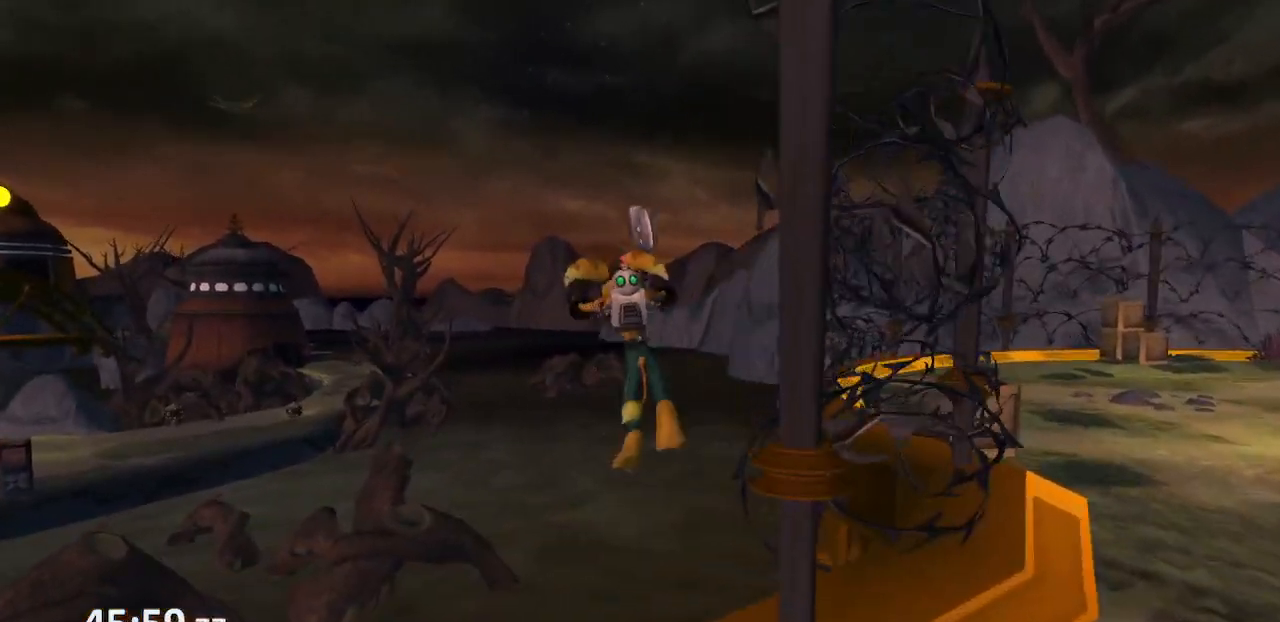
{"dt_ms": 500, "buttons": ["CROSS", "R2", "DPAD_LEFT"], "left_stick": "center", "right_stick": "center", "events": [[33, "DPAD_LEFT", "down"], [83, "R2", "up"], [117, "DPAD_LEFT", "up"], [117, "R2", "down"], [133, "R1", "up"], [167, "DPAD_LEFT", "down"], [167, "R1", "down"], [250, "DPAD_LEFT", "up"], [250, "R2", "up"], [300, "DPAD_LEFT", "down"], [317, "R1", "up"], [317, "R2", "down"], [383, "DPAD_LEFT", "up"], [383, "R1", "down"], [450, "DPAD_LEFT", "down"], [450, "R2", "up"], [500, "R1", "up"], [500, "R2", "down"]]}
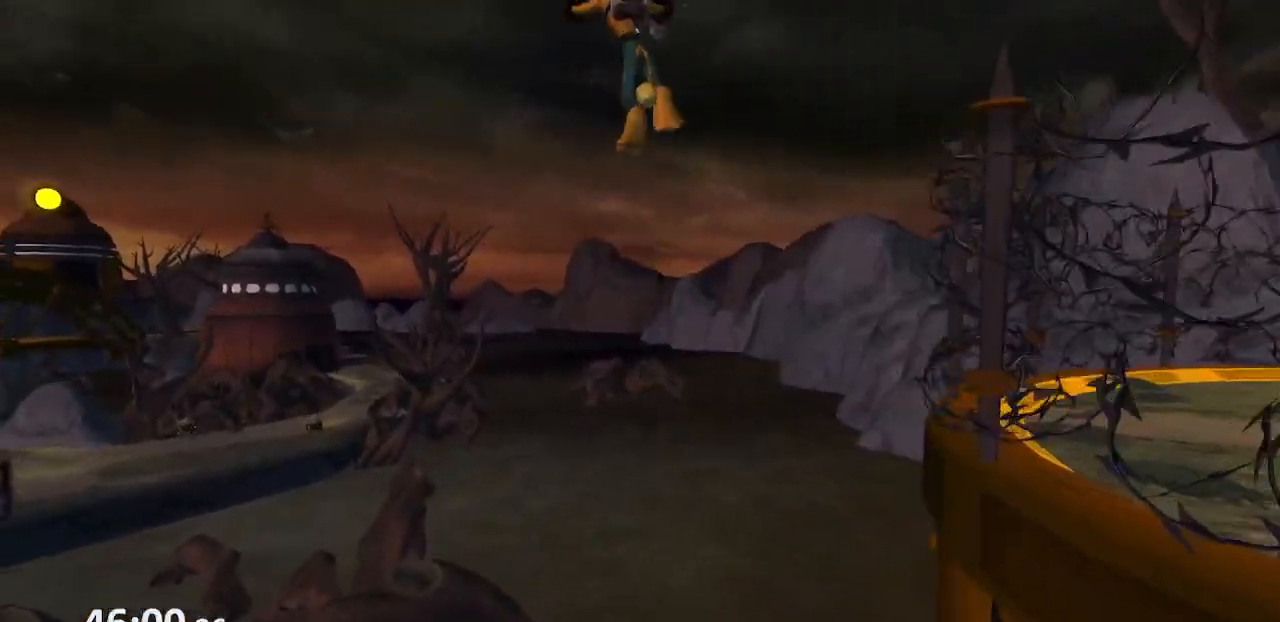
{"dt_ms": 500, "buttons": ["CROSS", "R1", "R2"], "left_stick": "center", "right_stick": "center", "events": [[33, "DPAD_LEFT", "up"], [83, "DPAD_LEFT", "down"], [83, "R1", "down"], [150, "R2", "up"], [167, "DPAD_LEFT", "up"], [200, "R1", "up"], [200, "R2", "down"], [233, "DPAD_LEFT", "down"], [267, "R1", "down"], [317, "DPAD_LEFT", "up"], [350, "R2", "up"], [383, "DPAD_LEFT", "down"], [400, "R1", "up"], [400, "R2", "down"], [417, "R1", "down"], [467, "DPAD_LEFT", "up"]]}
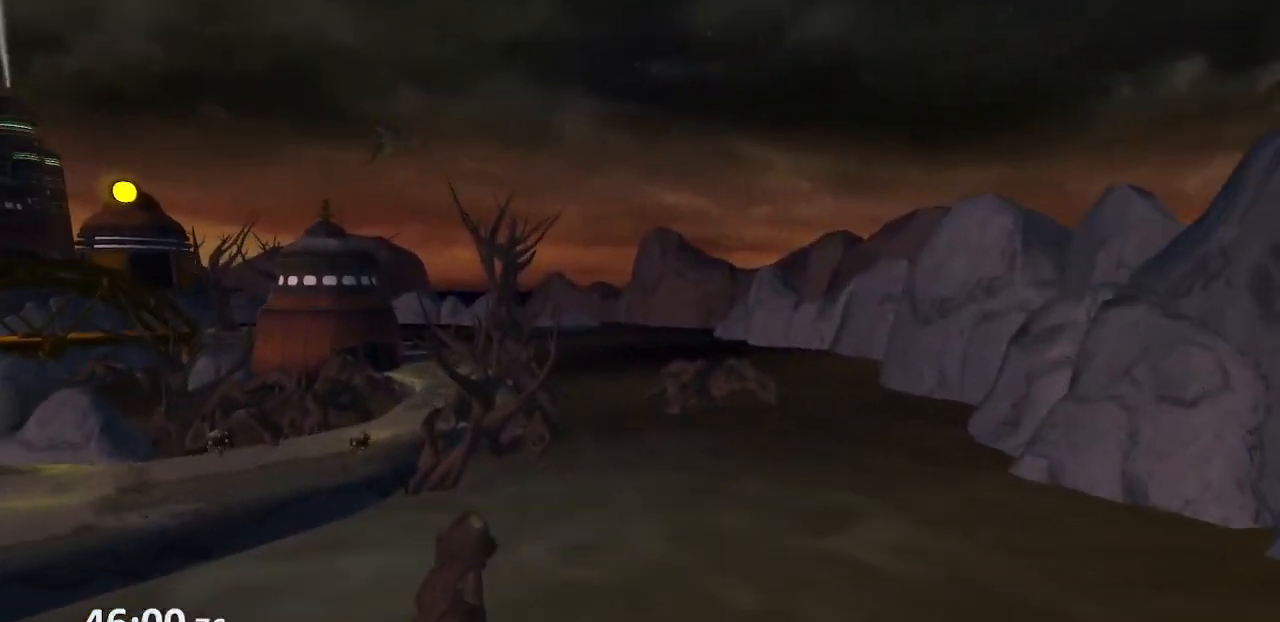
{"dt_ms": 500, "buttons": [], "left_stick": "center", "right_stick": "center", "events": [[17, "R2", "up"], [50, "R1", "up"], [150, "CROSS", "up"]]}
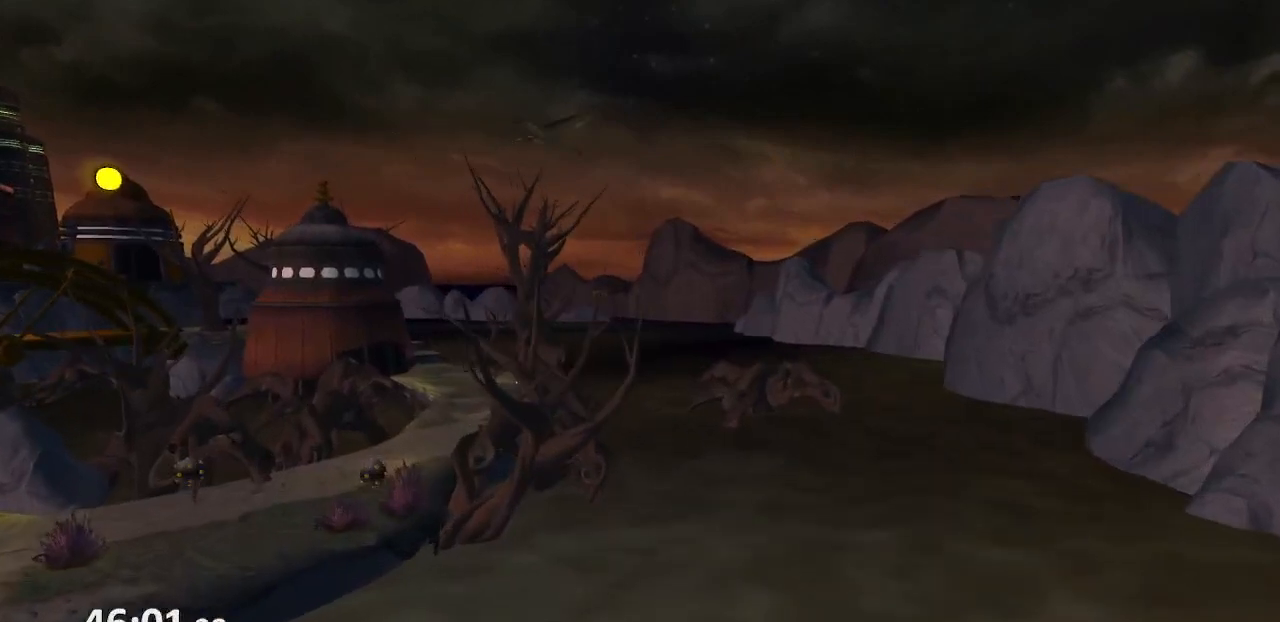
{"dt_ms": 500, "buttons": [], "left_stick": "center", "right_stick": "center", "events": []}
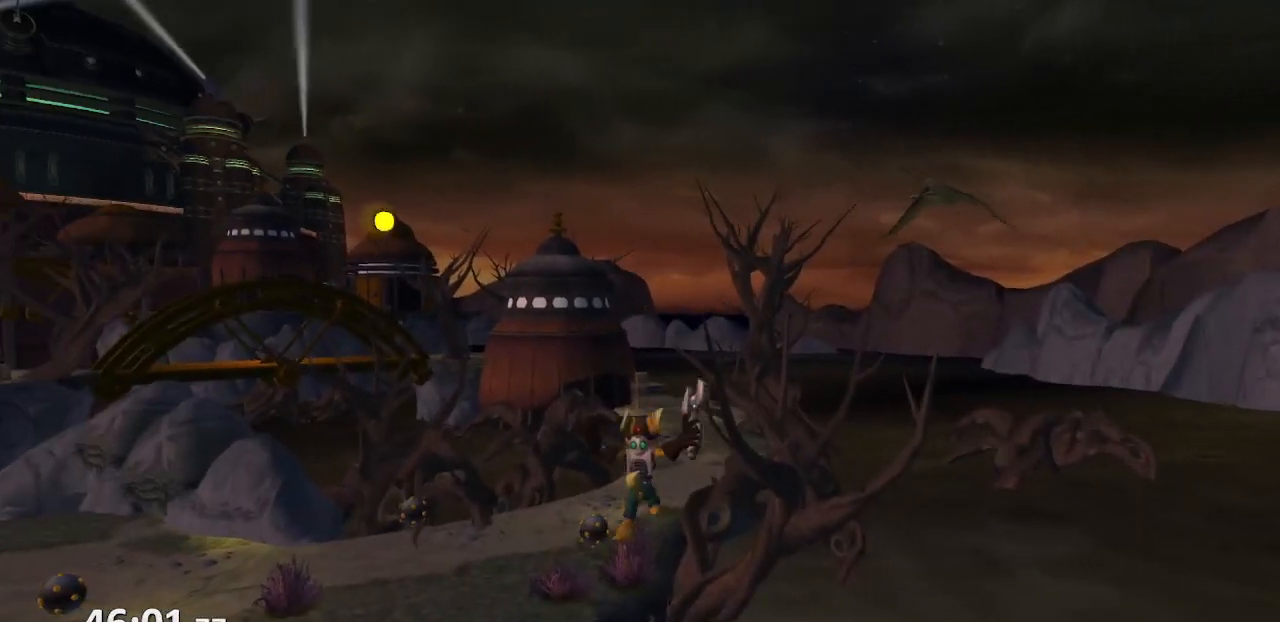
{"dt_ms": 500, "buttons": [], "left_stick": "up", "right_stick": "center", "events": [[83, "SQUARE", "down"], [133, "left_stick", "up"], [167, "SQUARE", "up"]]}
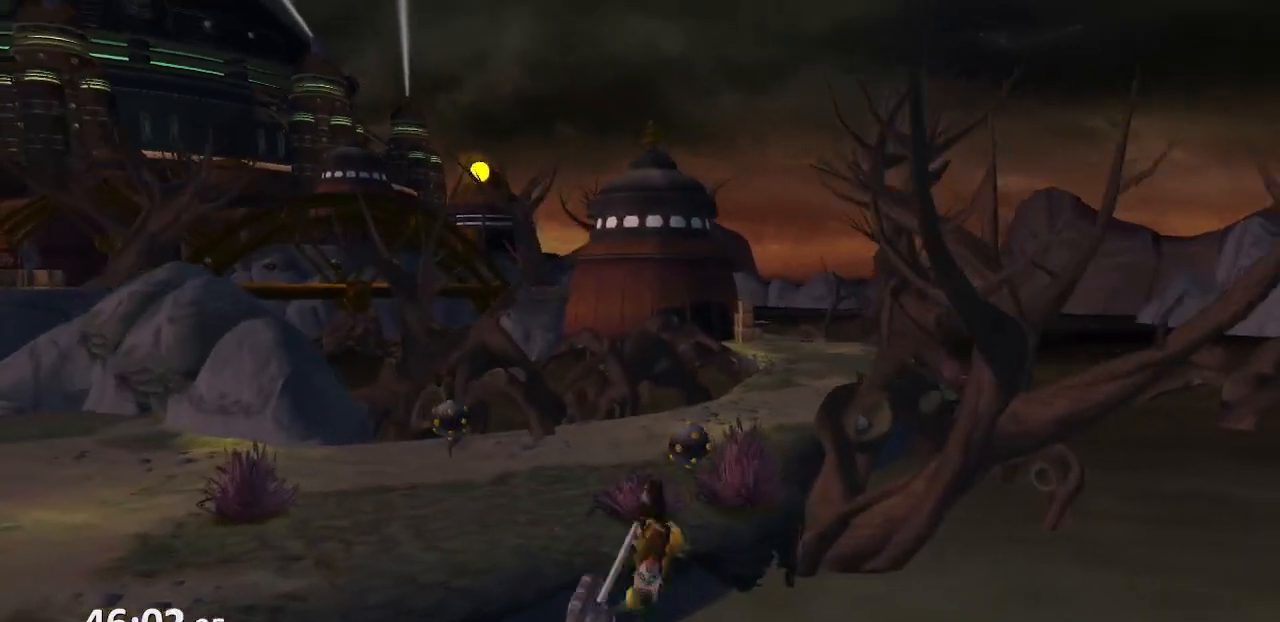
{"dt_ms": 500, "buttons": ["CIRCLE"], "left_stick": "center", "right_stick": "center", "events": [[183, "left_stick", "center"], [433, "CIRCLE", "down"]]}
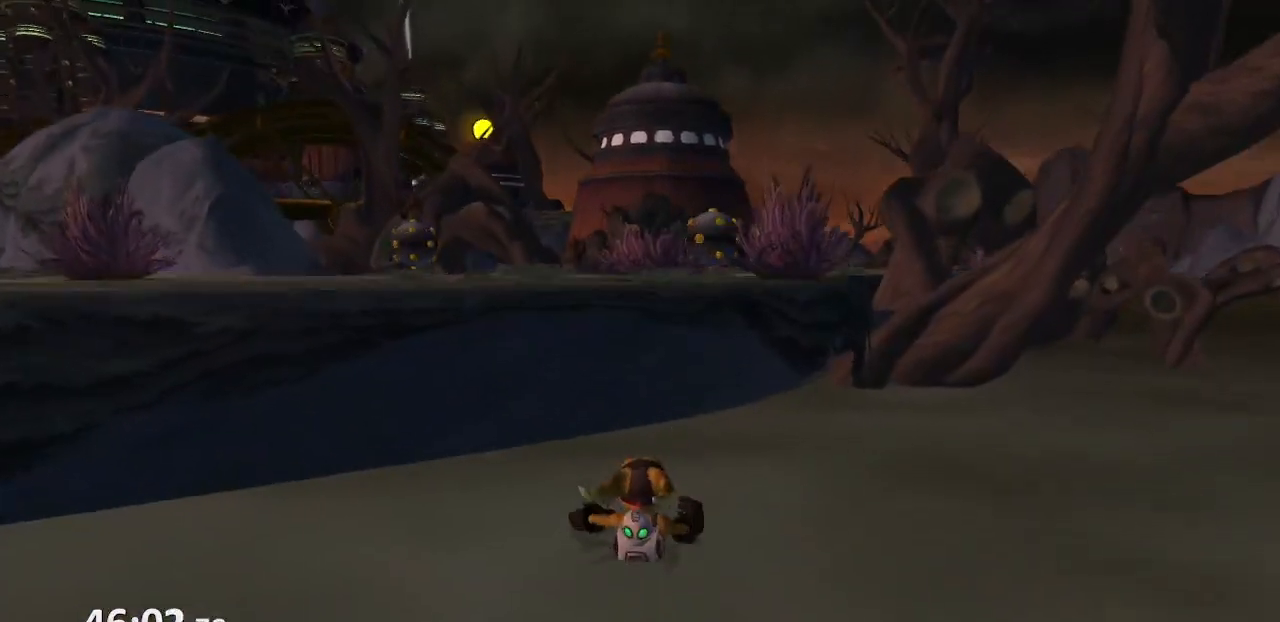
{"dt_ms": 500, "buttons": [], "left_stick": "center", "right_stick": "center", "events": [[17, "CIRCLE", "up"]]}
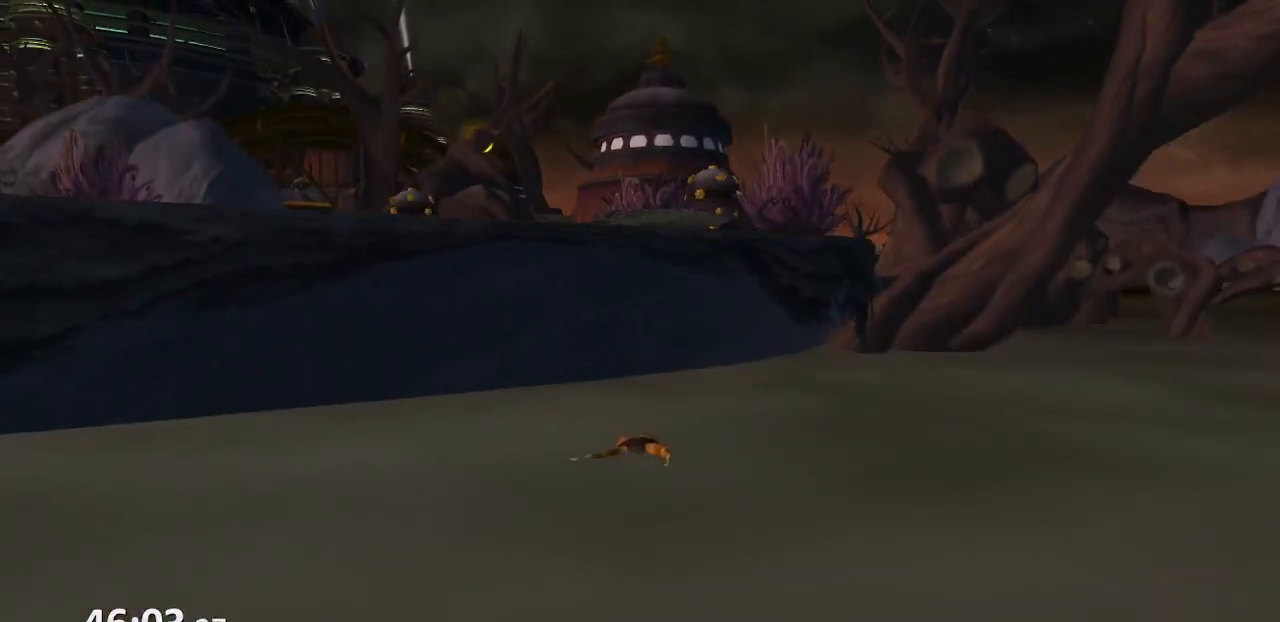
{"dt_ms": 1000, "buttons": [], "left_stick": "up-left", "right_stick": "center"}
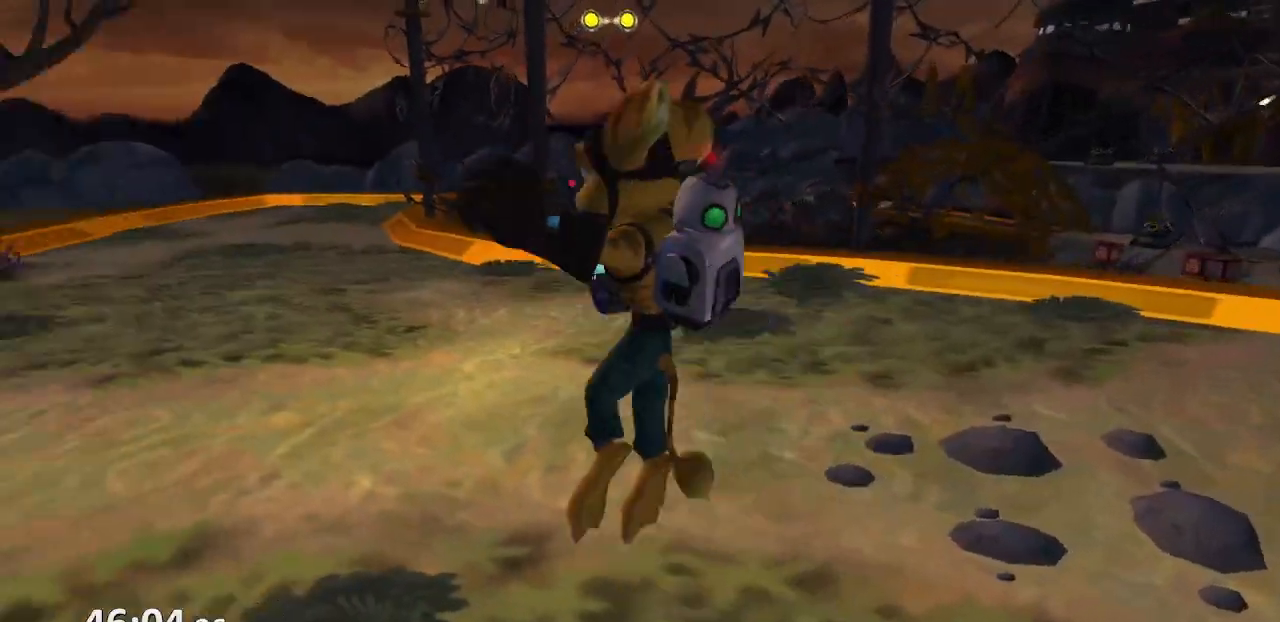
{"dt_ms": 500, "buttons": ["CROSS"], "left_stick": "up-left", "right_stick": "center", "events": [[483, "CROSS", "down"]]}
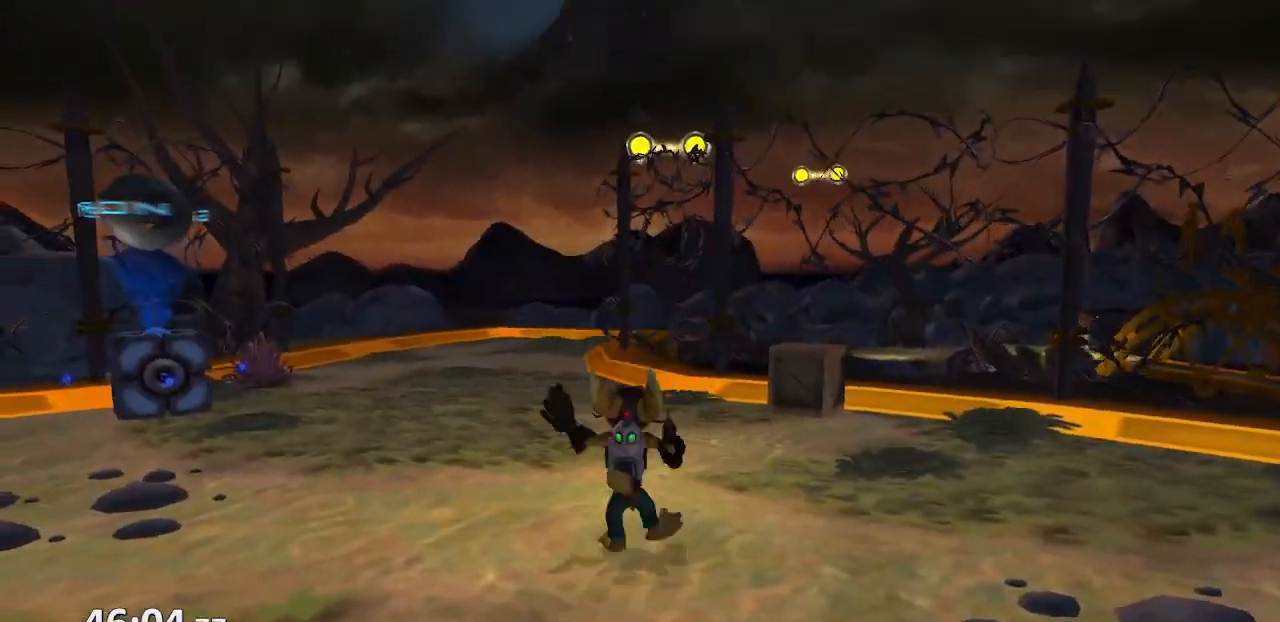
{"dt_ms": 500, "buttons": [], "left_stick": "up-left", "right_stick": "center", "events": [[17, "R1", "down"], [100, "R1", "up"], [133, "R1", "down"], [383, "R1", "up"], [433, "CROSS", "up"]]}
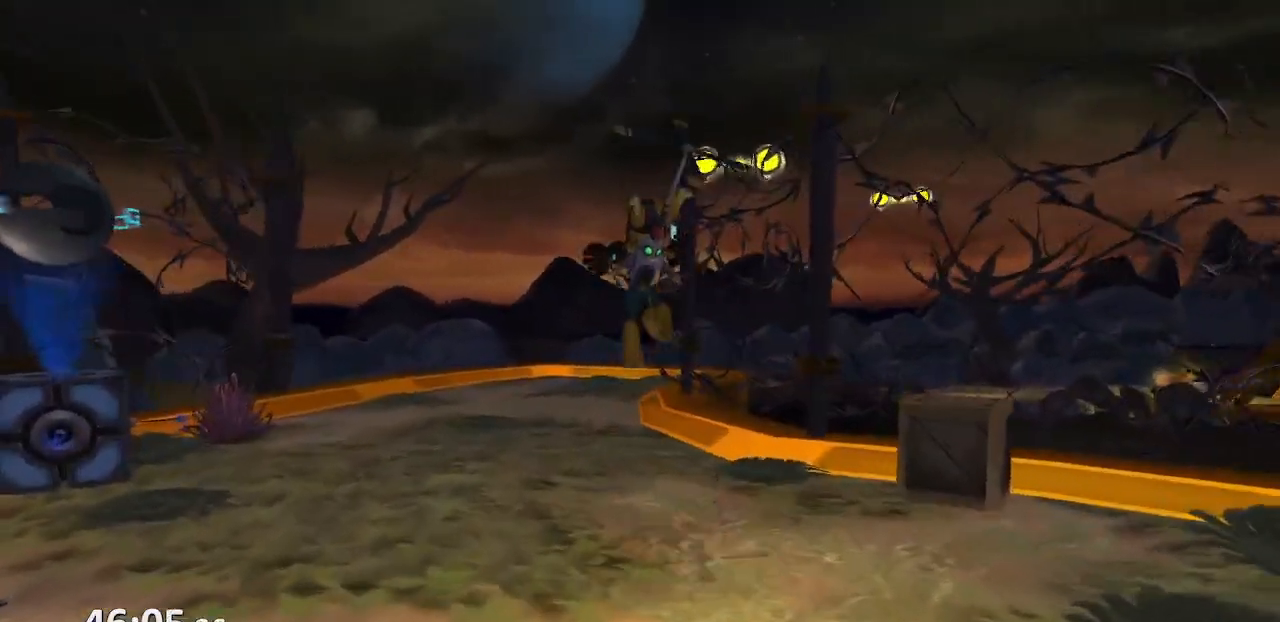
{"dt_ms": 500, "buttons": [], "left_stick": "center", "right_stick": "left", "events": [[50, "left_stick", "center"], [100, "right_stick", "left"]]}
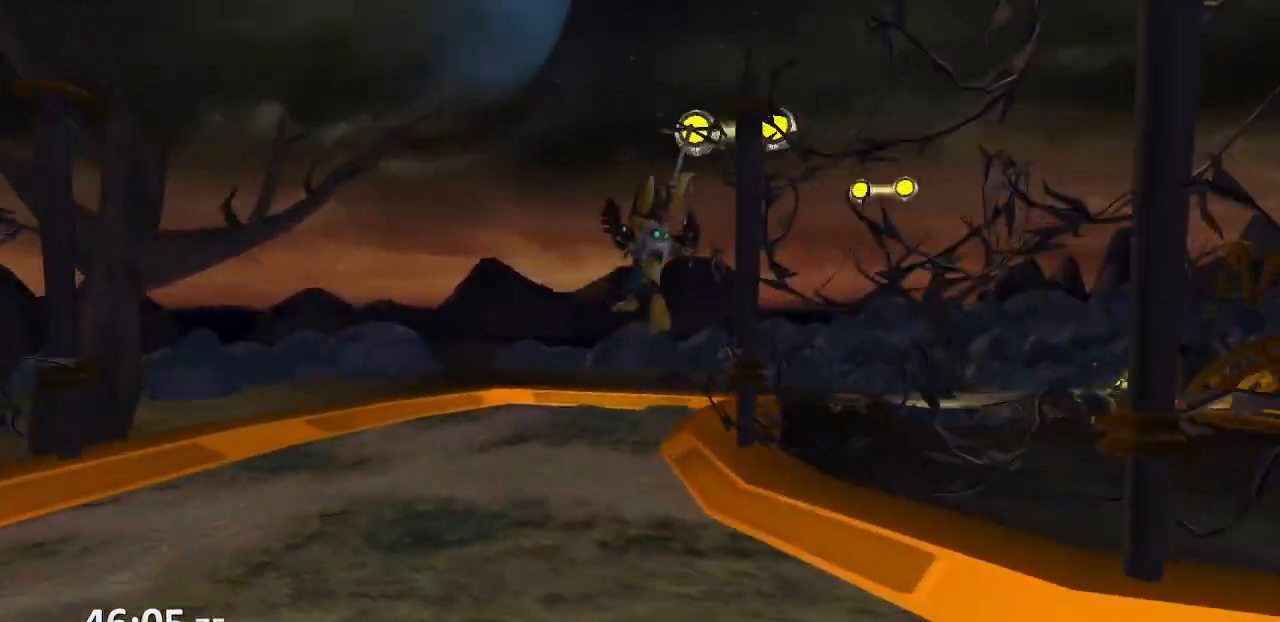
{"dt_ms": 500, "buttons": [], "left_stick": "right", "right_stick": "left", "events": [[367, "left_stick", "right"]]}
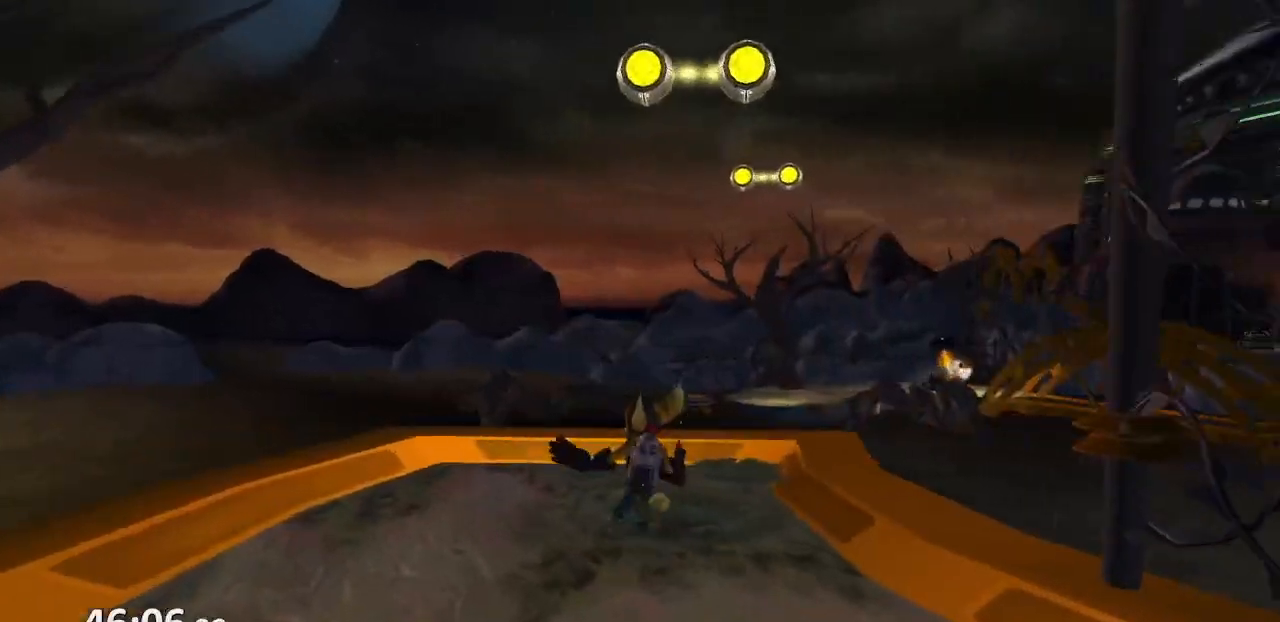
{"dt_ms": 500, "buttons": [], "left_stick": "down-right", "right_stick": "left", "events": [[67, "left_stick", "center"], [167, "left_stick", "right"], [317, "left_stick", "down-right"]]}
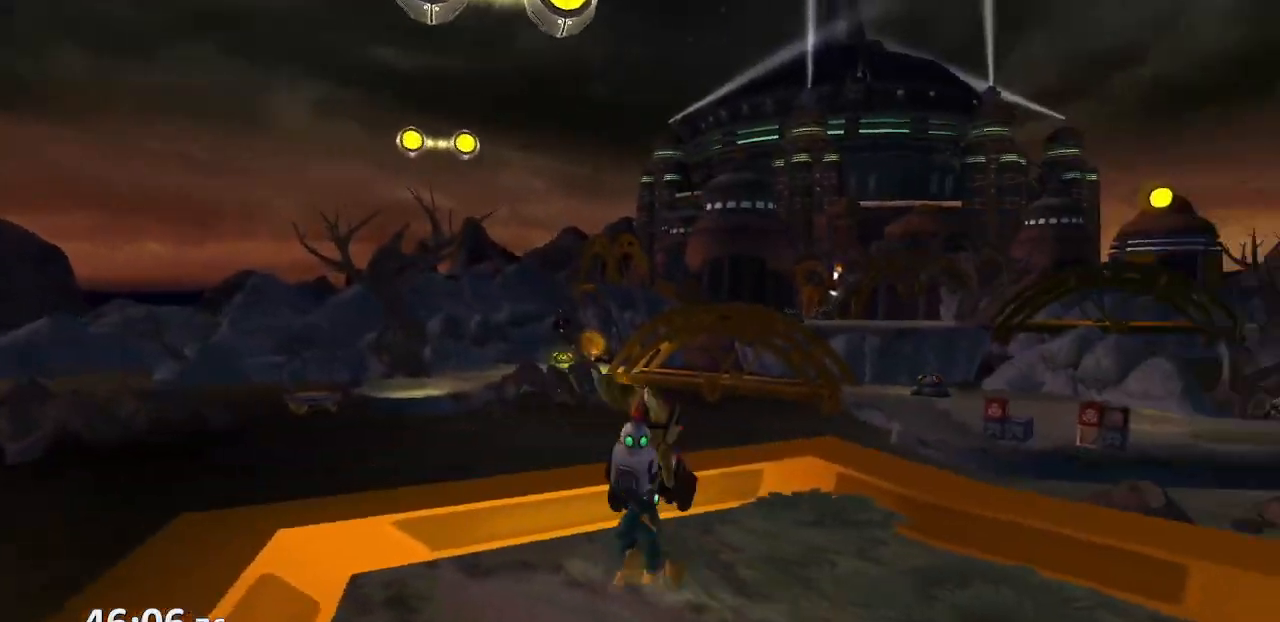
{"dt_ms": 500, "buttons": ["DPAD_UP"], "left_stick": "center", "right_stick": "center", "events": [[117, "CROSS", "down"], [200, "left_stick", "center"], [300, "CROSS", "up"], [500, "DPAD_UP", "down"], [500, "right_stick", "center"]]}
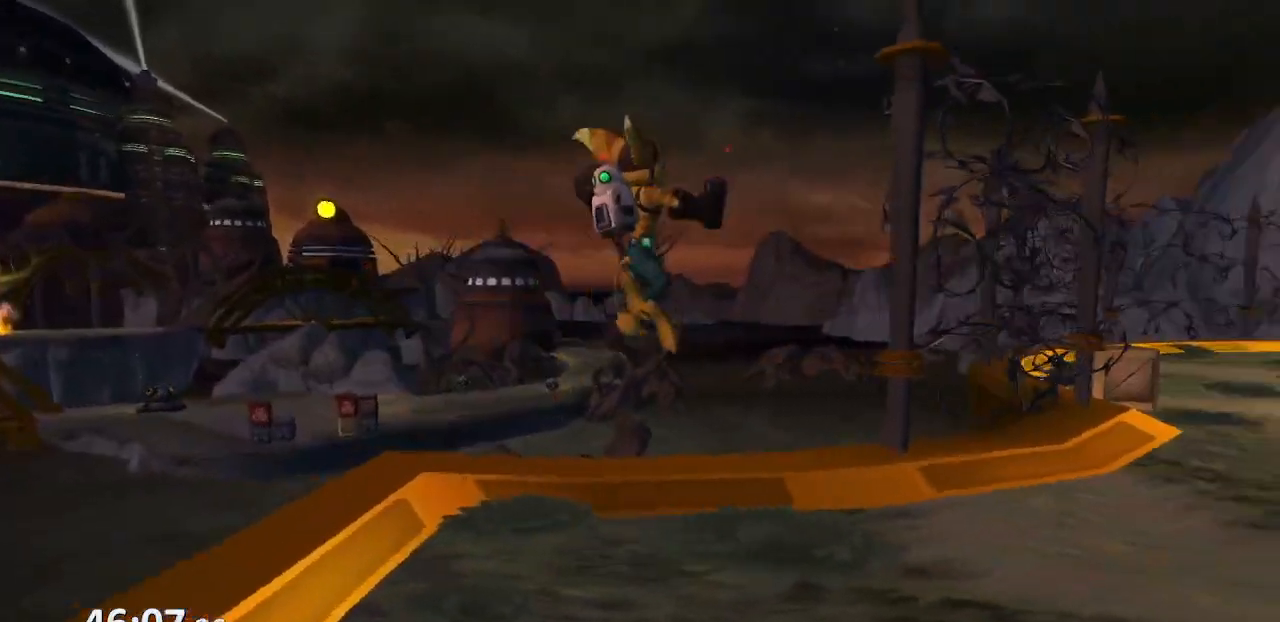
{"dt_ms": 500, "buttons": ["CROSS", "R1", "R2"], "left_stick": "center", "right_stick": "center", "events": [[433, "CROSS", "down"], [483, "DPAD_UP", "up"], [483, "R1", "down"], [483, "R2", "down"]]}
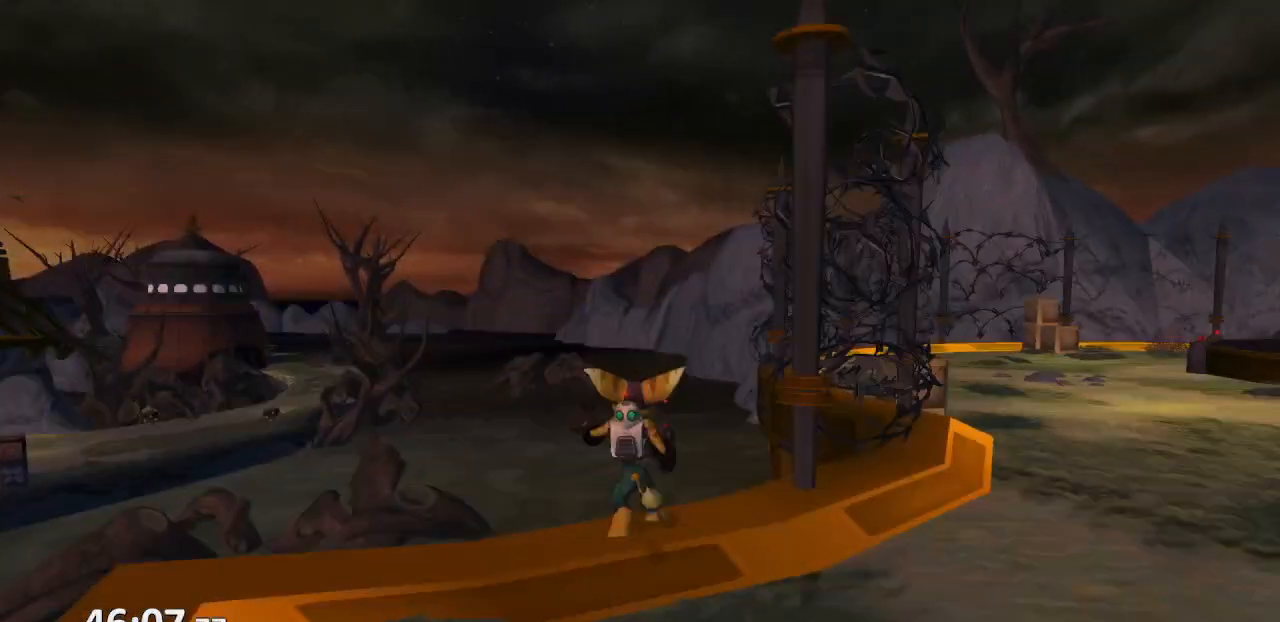
{"dt_ms": 500, "buttons": ["CROSS", "R1", "R2", "DPAD_LEFT"], "left_stick": "center", "right_stick": "center", "events": [[67, "DPAD_LEFT", "down"], [100, "R1", "up"], [133, "DPAD_LEFT", "up"], [133, "R1", "down"], [183, "DPAD_LEFT", "down"], [183, "R2", "up"], [250, "R1", "up"], [250, "R2", "down"], [283, "DPAD_LEFT", "up"], [333, "DPAD_LEFT", "down"], [333, "R1", "down"], [400, "R2", "up"], [417, "DPAD_LEFT", "up"], [450, "R1", "up"], [450, "R2", "down"], [467, "DPAD_LEFT", "down"], [500, "R1", "down"]]}